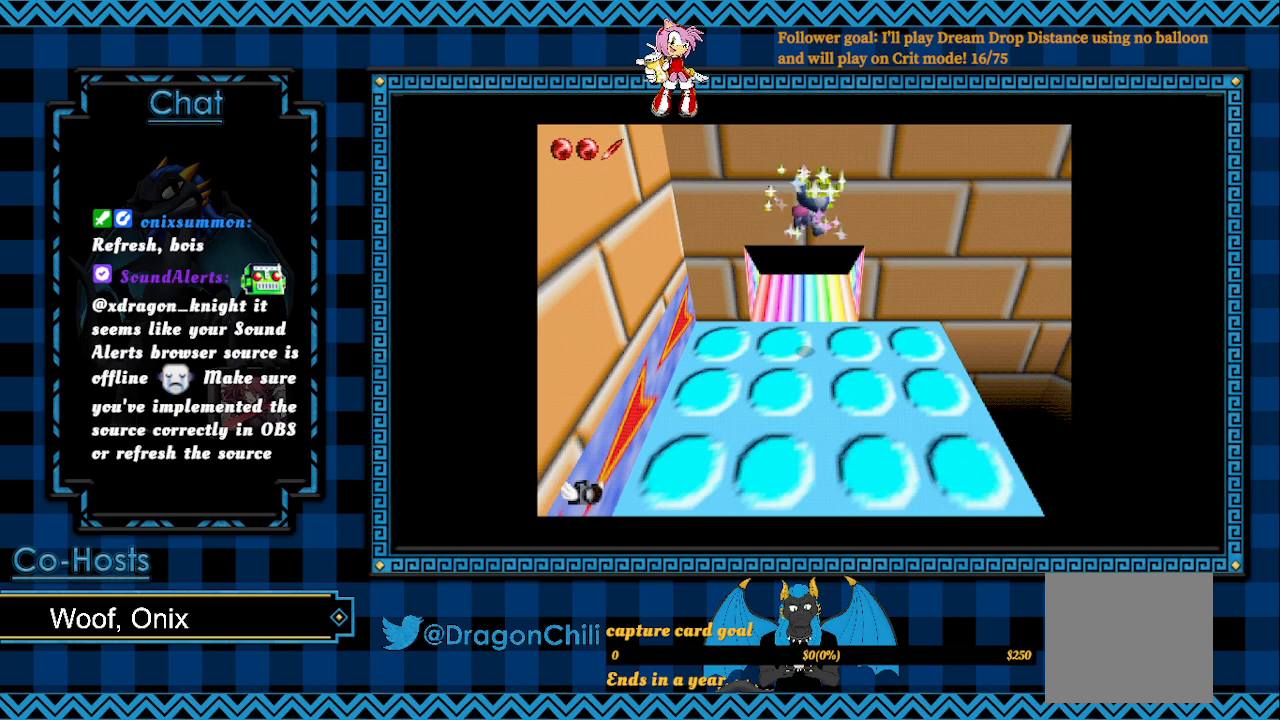
Gameplay with a controller (PlayStation layout); each line is a JSON object with the inputs held at the frame after it. "events" lists button and stick changes between this image and that frame as [ms after this image, input, new state], when the widget could be followed in between.
{"buttons": [], "left_stick": "right", "right_stick": "center", "events": [[133, "left_stick", "right"]]}
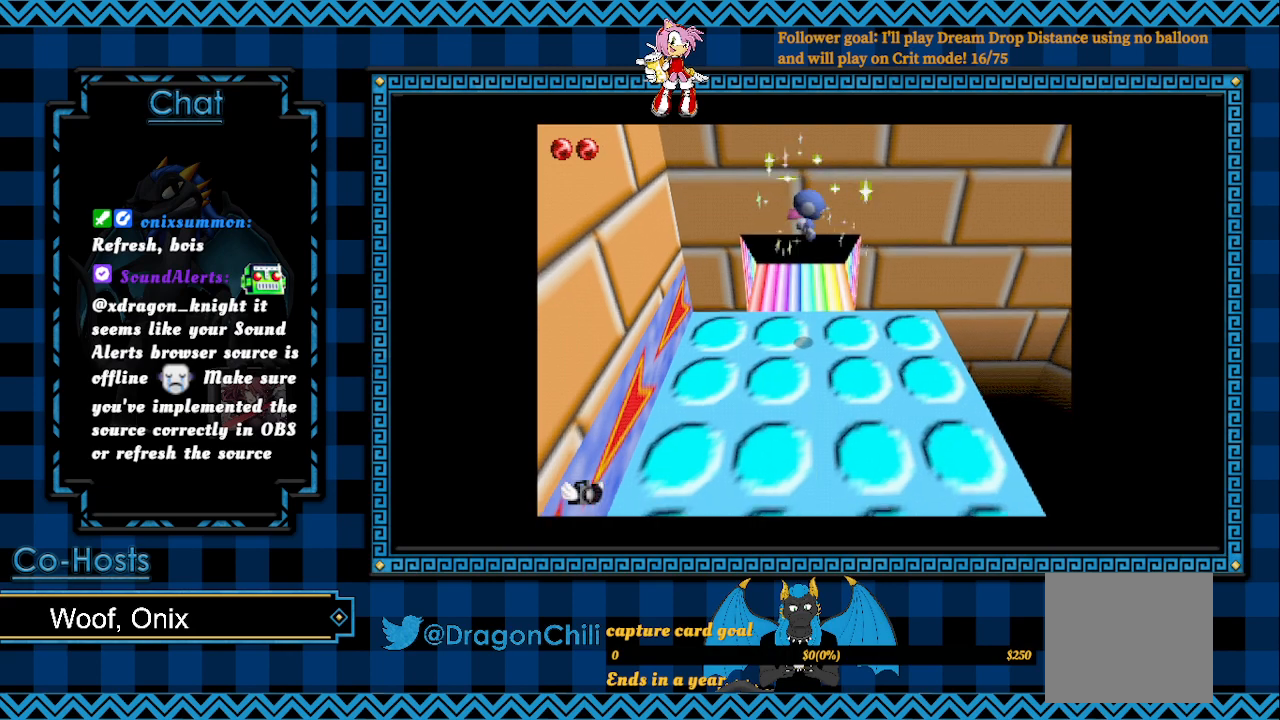
{"buttons": [], "left_stick": "down-right", "right_stick": "center", "events": [[183, "left_stick", "down-right"]]}
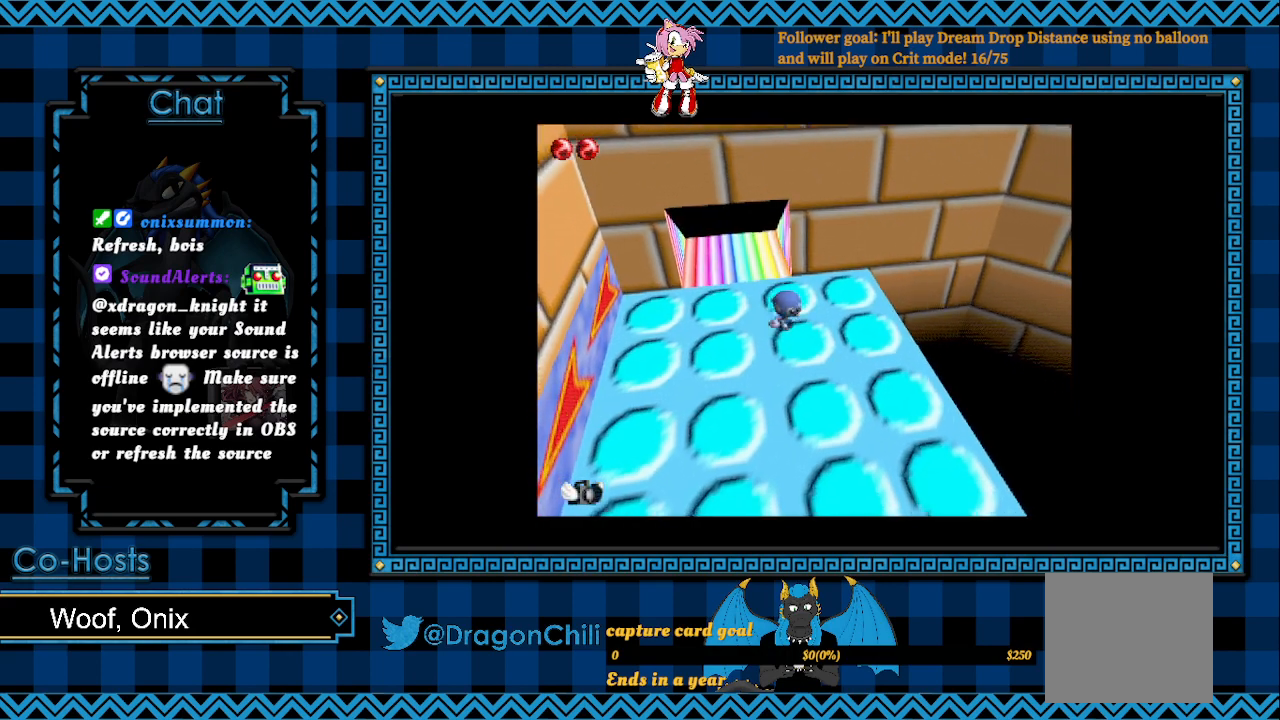
{"buttons": ["SQUARE"], "left_stick": "down-right", "right_stick": "center", "events": [[33, "SQUARE", "down"]]}
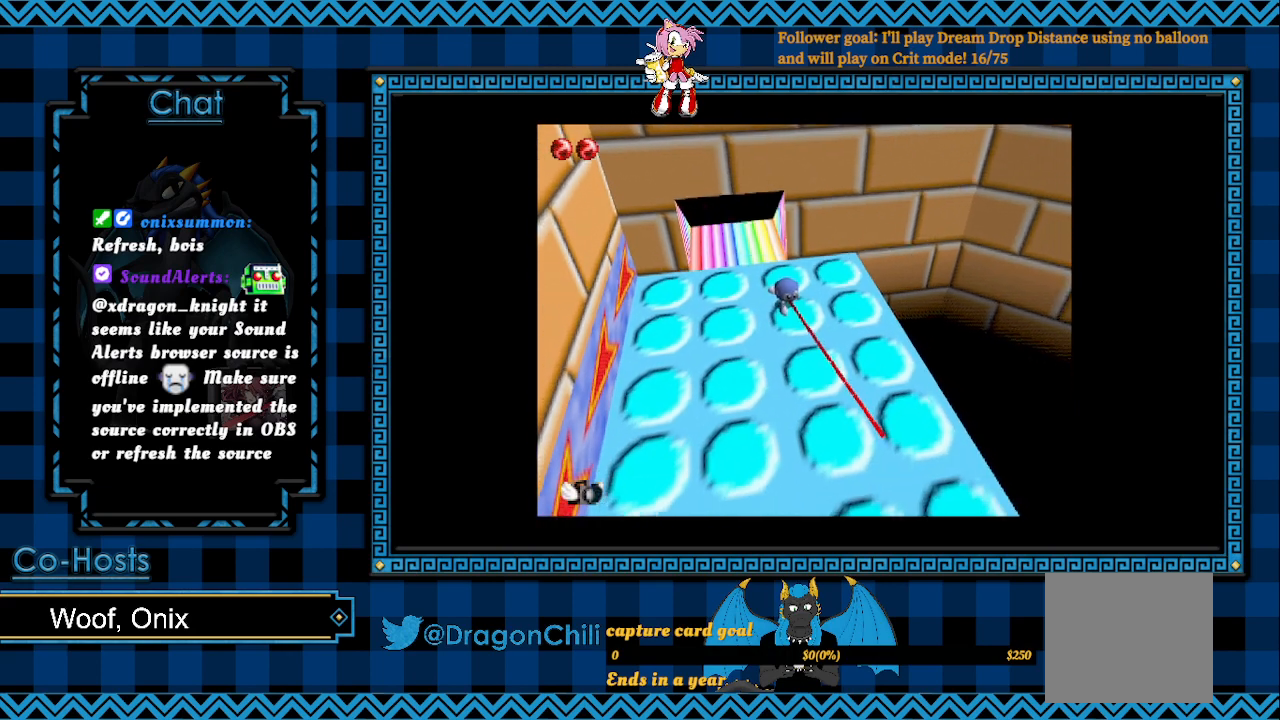
{"buttons": ["CROSS", "SQUARE"], "left_stick": "down-right", "right_stick": "center", "events": [[333, "CROSS", "down"]]}
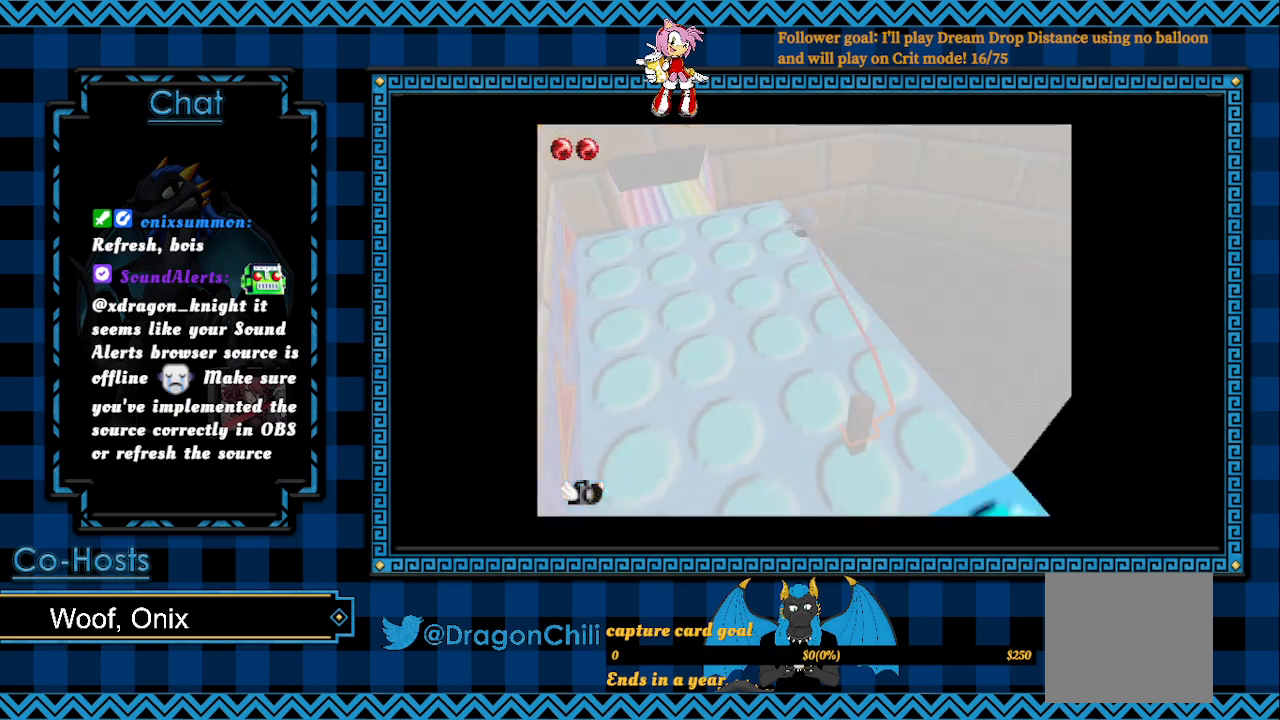
{"buttons": ["CROSS", "SQUARE"], "left_stick": "down-right", "right_stick": "center", "events": []}
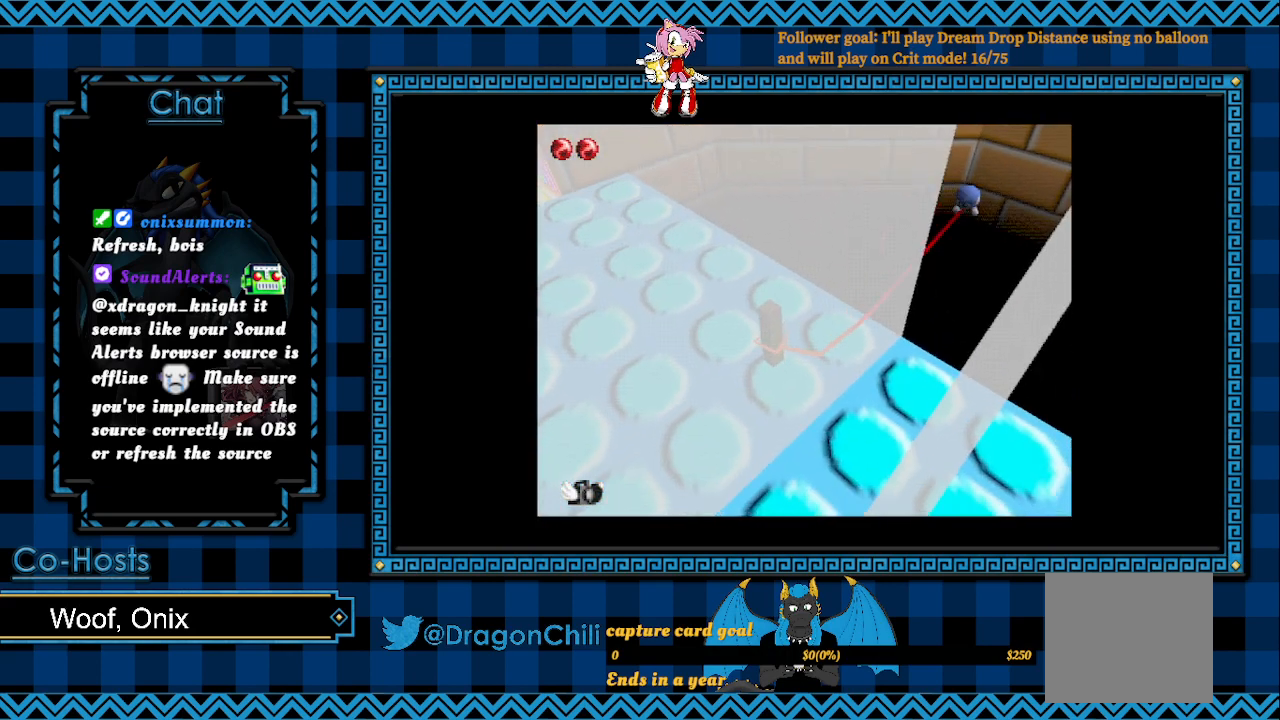
{"buttons": ["SQUARE"], "left_stick": "down-right", "right_stick": "center", "events": [[333, "CROSS", "up"], [350, "SQUARE", "up"], [400, "SQUARE", "down"]]}
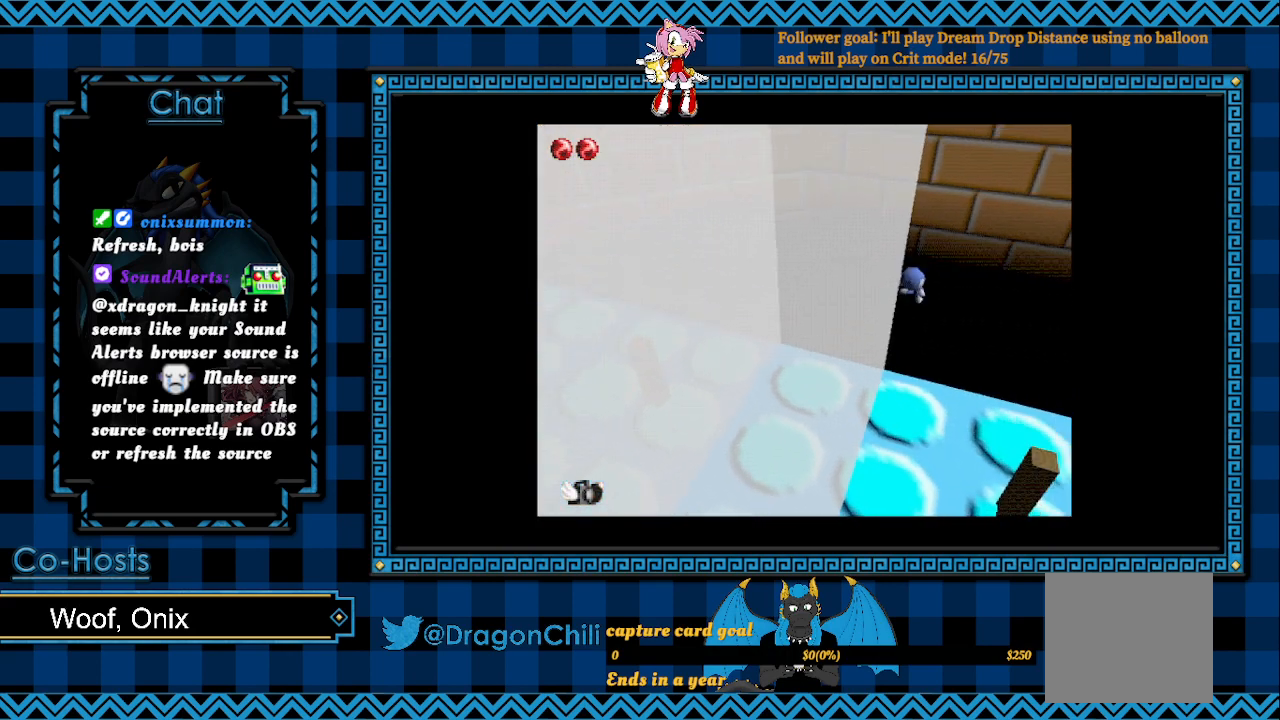
{"buttons": ["SQUARE"], "left_stick": "down-right", "right_stick": "center", "events": []}
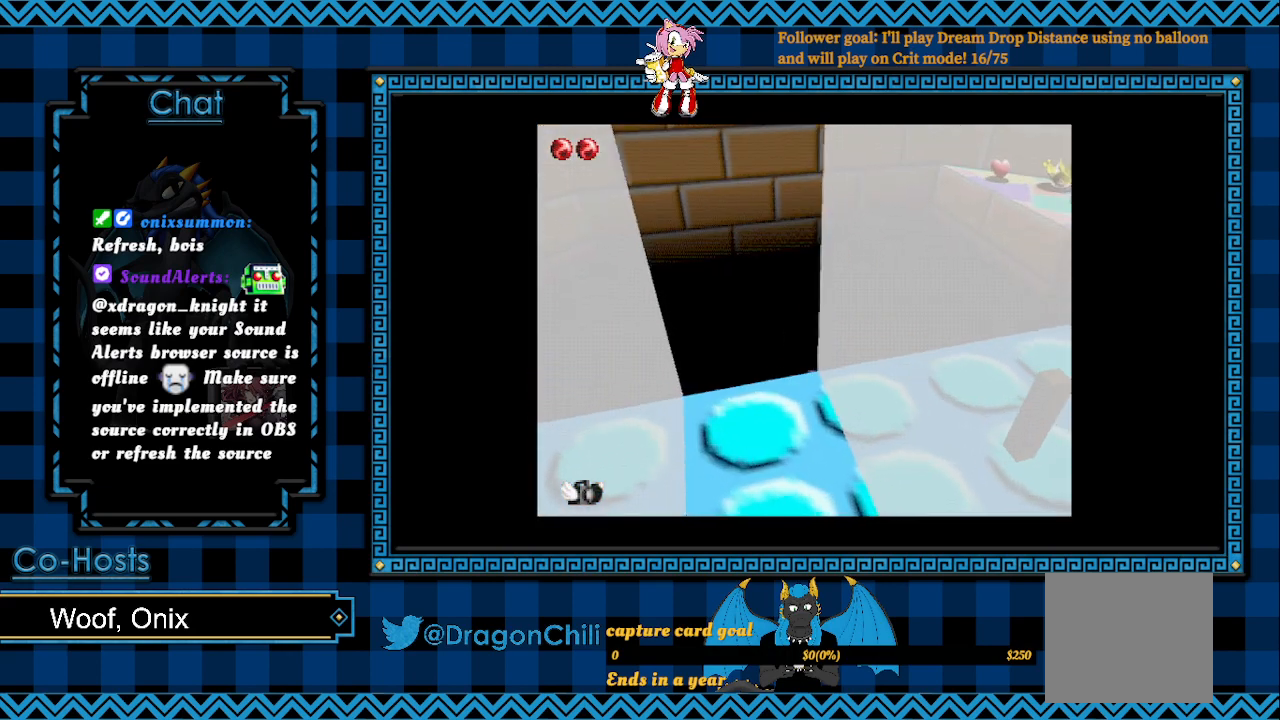
{"buttons": [], "left_stick": "center", "right_stick": "center", "events": [[33, "left_stick", "right"], [250, "SQUARE", "up"], [283, "left_stick", "up-right"], [400, "left_stick", "center"]]}
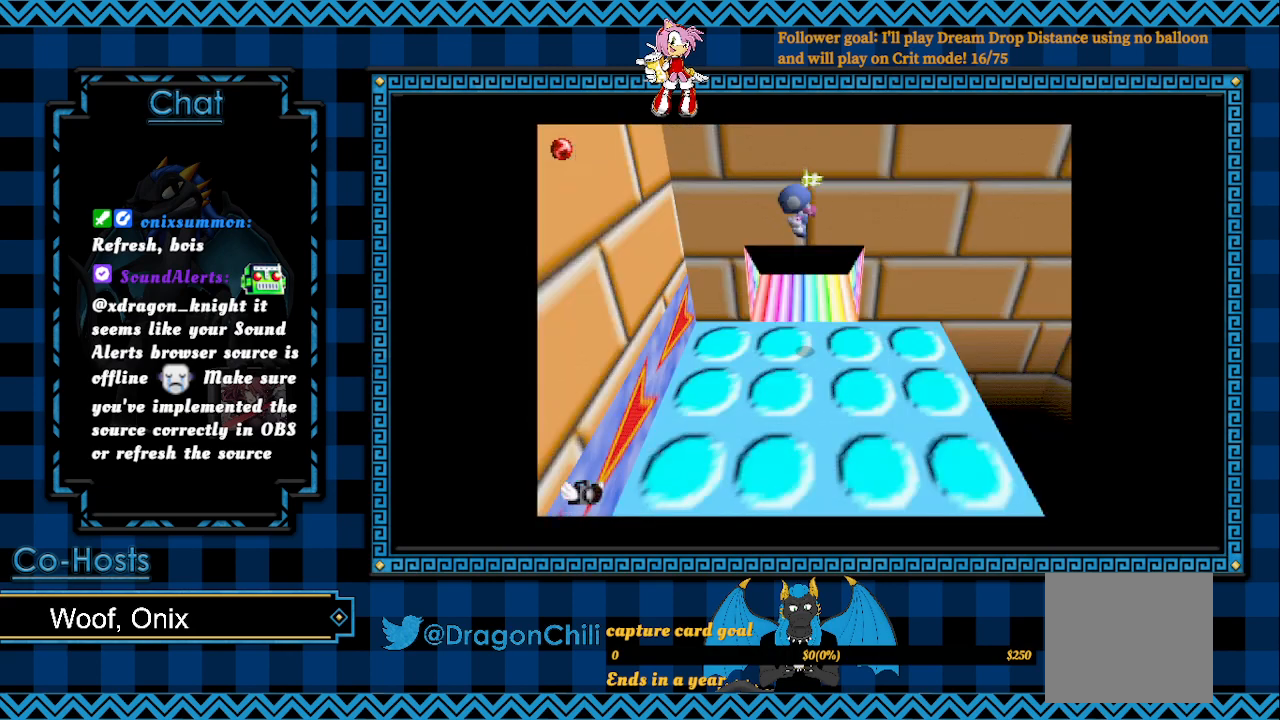
{"buttons": [], "left_stick": "right", "right_stick": "center", "events": [[300, "left_stick", "down-right"], [433, "left_stick", "right"]]}
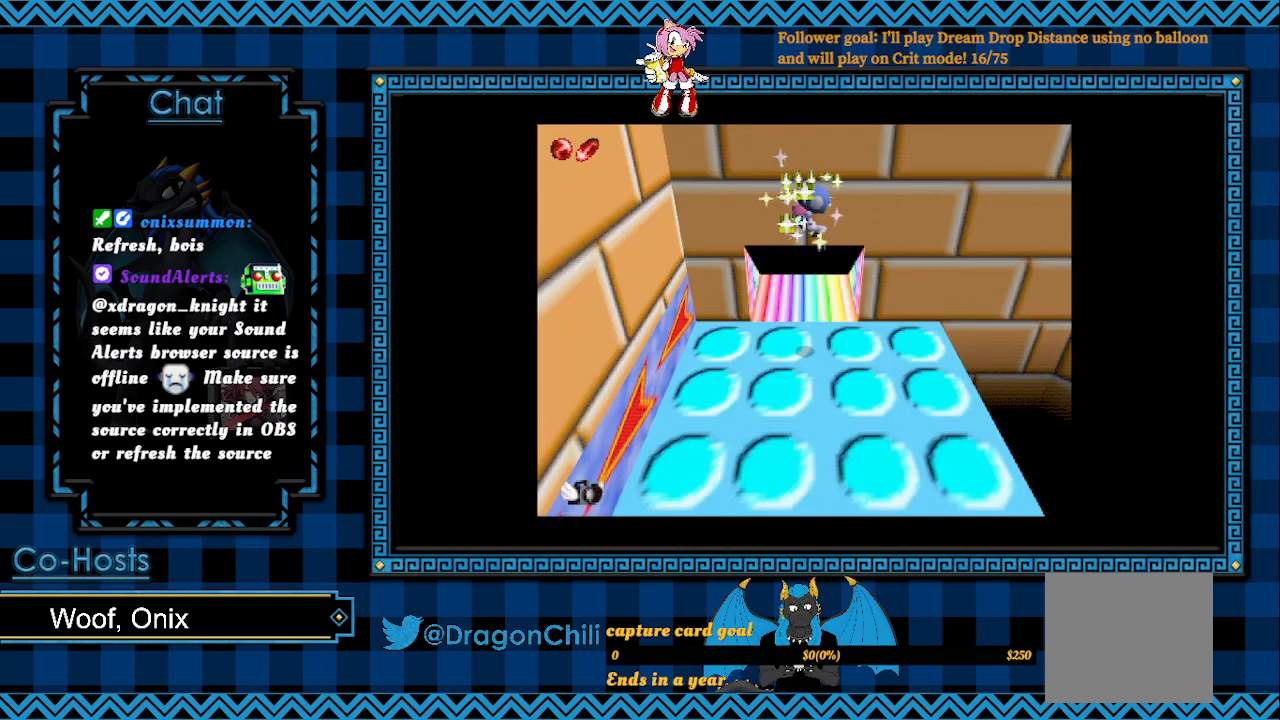
{"buttons": [], "left_stick": "up-right", "right_stick": "center", "events": [[133, "left_stick", "up-right"]]}
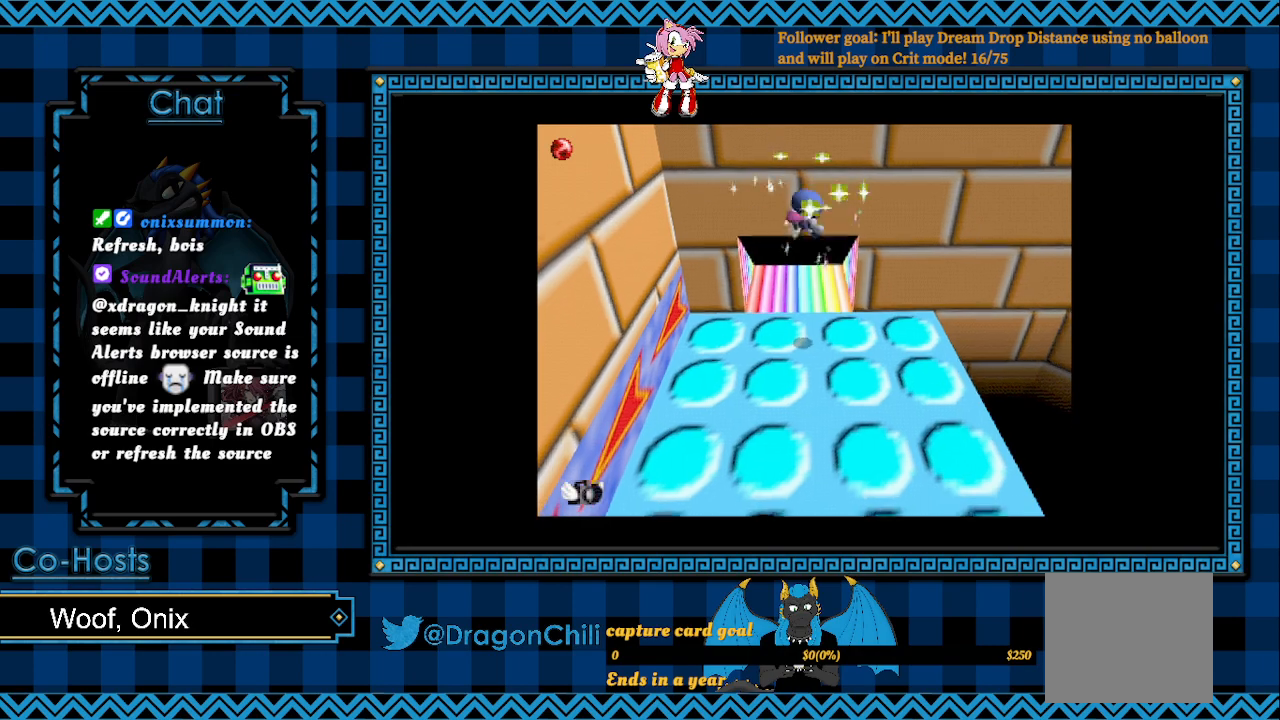
{"buttons": [], "left_stick": "up-right", "right_stick": "center", "events": []}
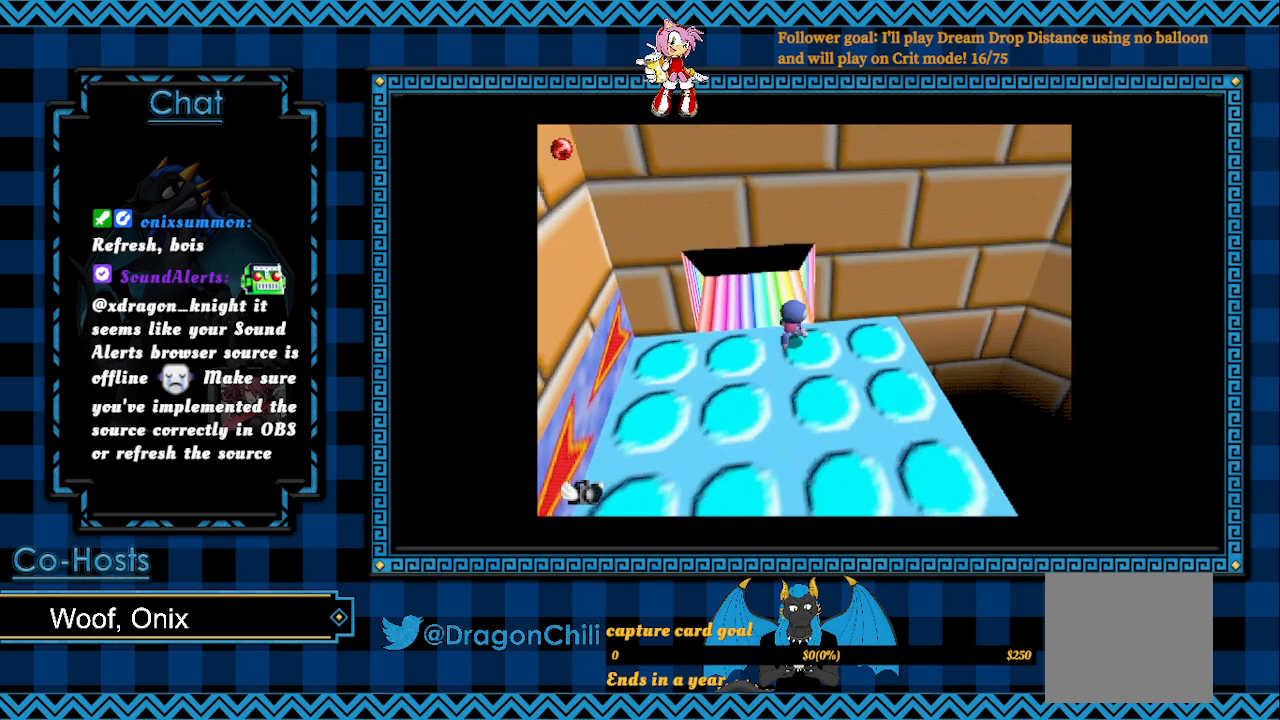
{"buttons": [], "left_stick": "center", "right_stick": "center", "events": [[67, "left_stick", "center"], [333, "left_stick", "down-right"], [483, "left_stick", "center"]]}
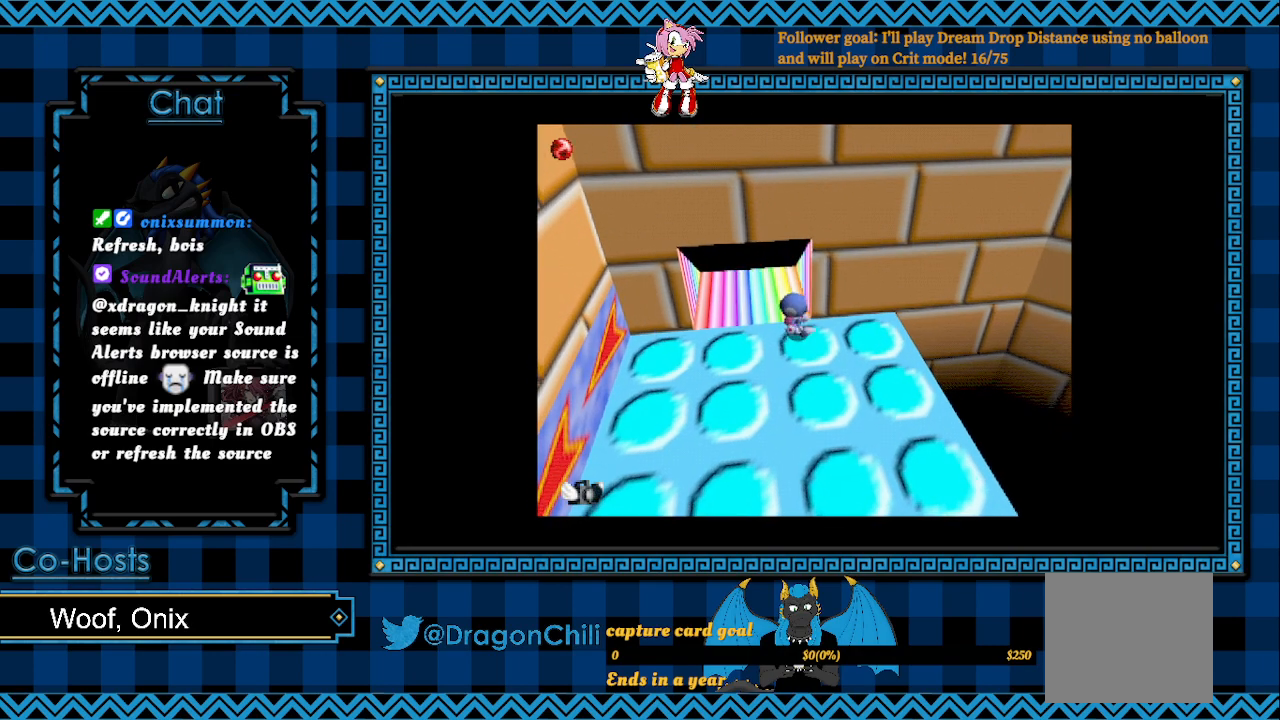
{"buttons": [], "left_stick": "center", "right_stick": "center", "events": [[267, "left_stick", "down"], [400, "left_stick", "center"]]}
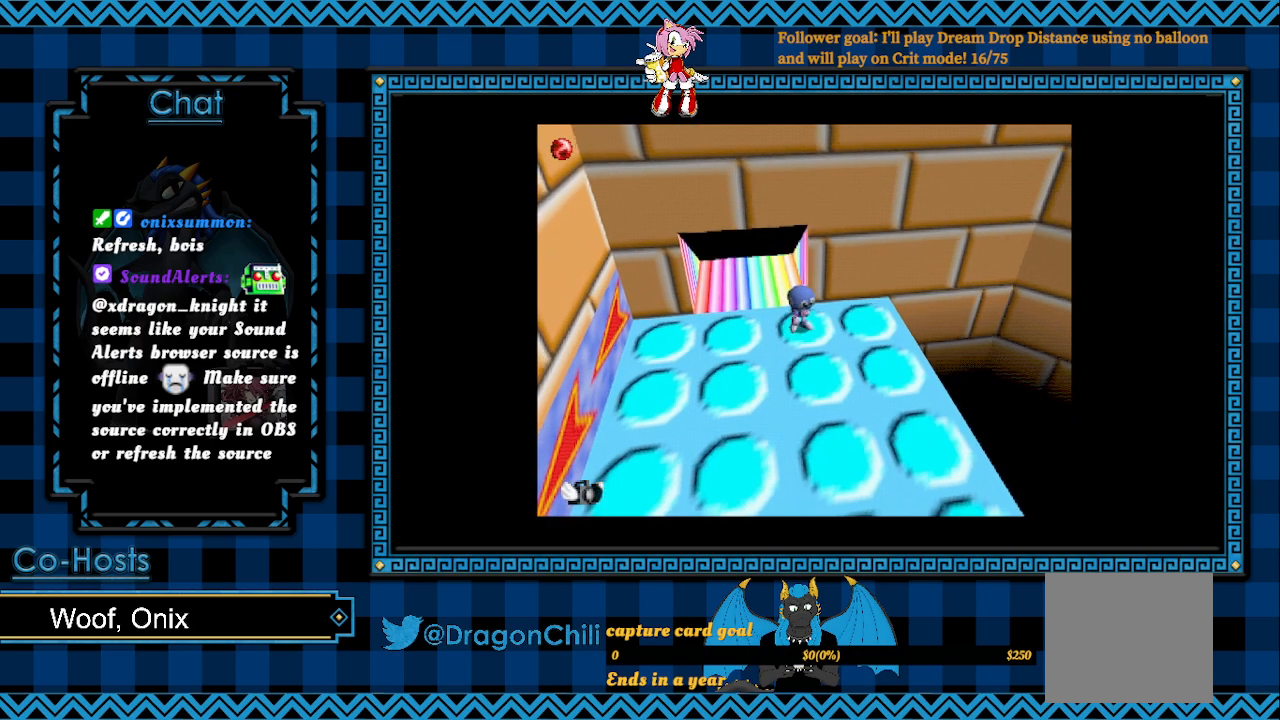
{"buttons": [], "left_stick": "down", "right_stick": "center", "events": [[500, "left_stick", "down"]]}
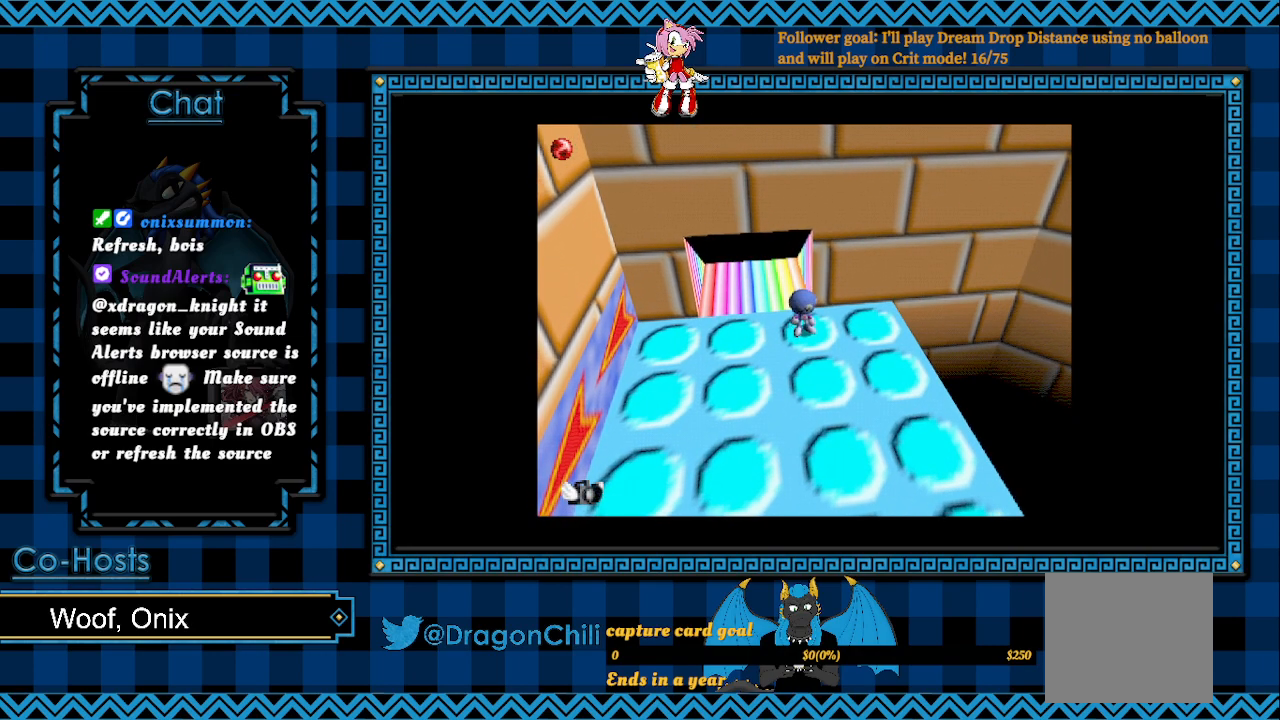
{"buttons": ["SQUARE"], "left_stick": "down-right", "right_stick": "center", "events": [[50, "SQUARE", "down"], [217, "left_stick", "down-right"]]}
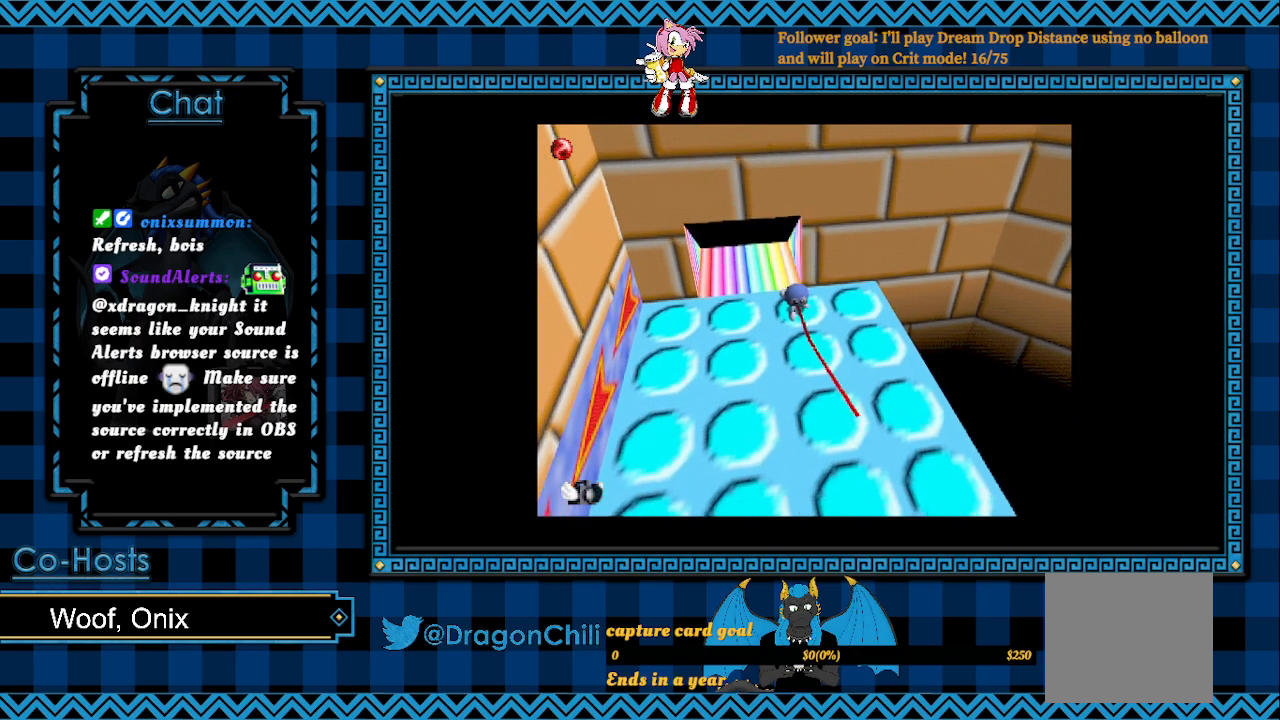
{"buttons": ["SQUARE"], "left_stick": "down-right", "right_stick": "center", "events": []}
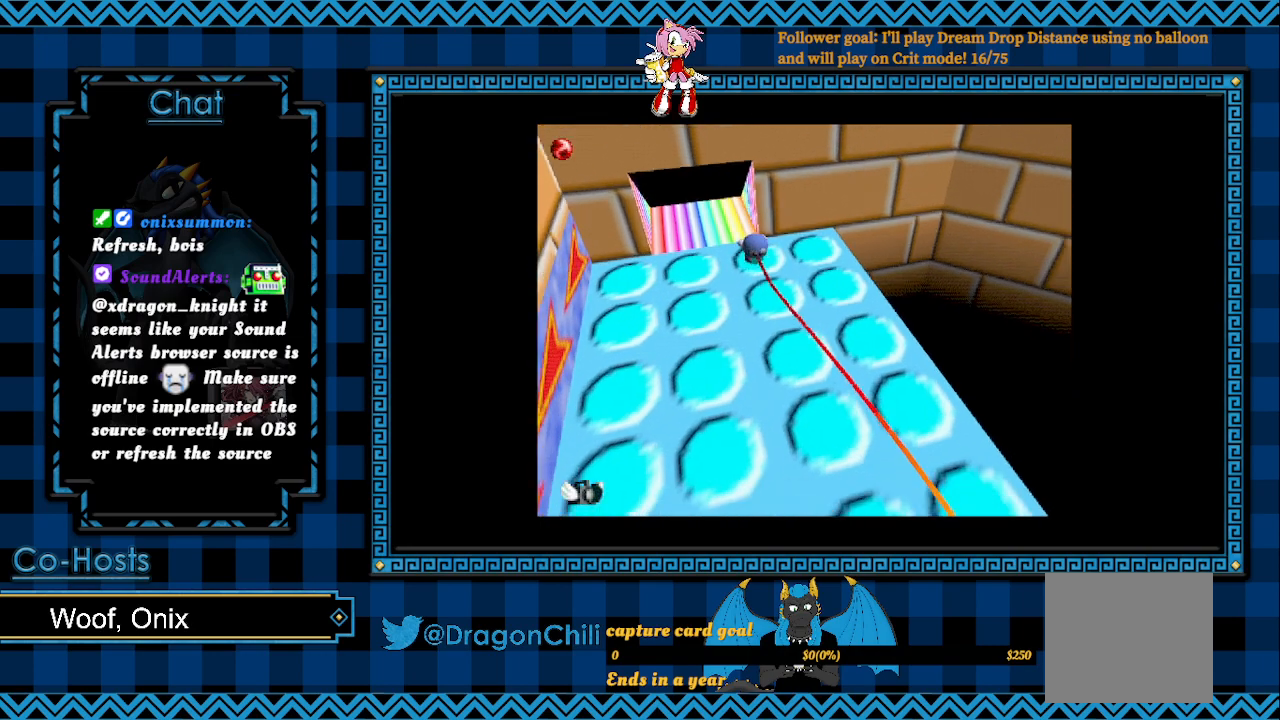
{"buttons": ["CROSS", "SQUARE"], "left_stick": "down-right", "right_stick": "center", "events": [[167, "CROSS", "down"]]}
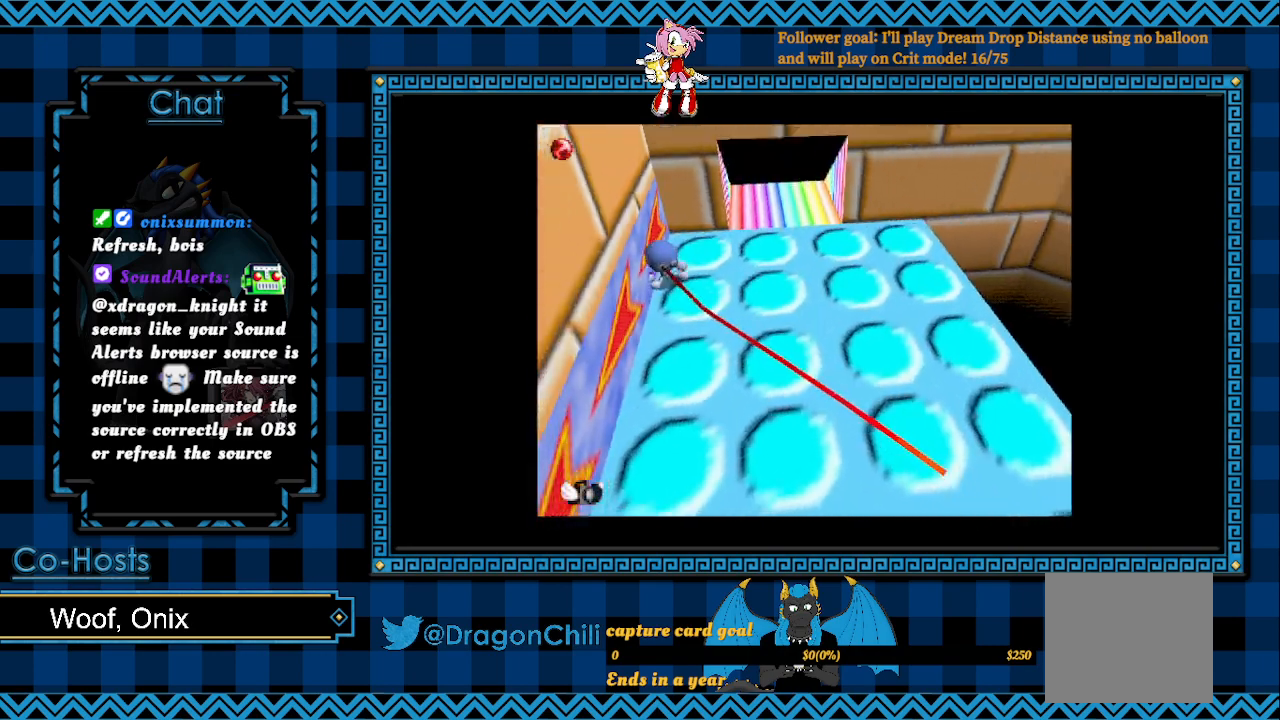
{"buttons": [], "left_stick": "right", "right_stick": "center", "events": [[283, "left_stick", "right"], [350, "CROSS", "up"], [433, "SQUARE", "up"]]}
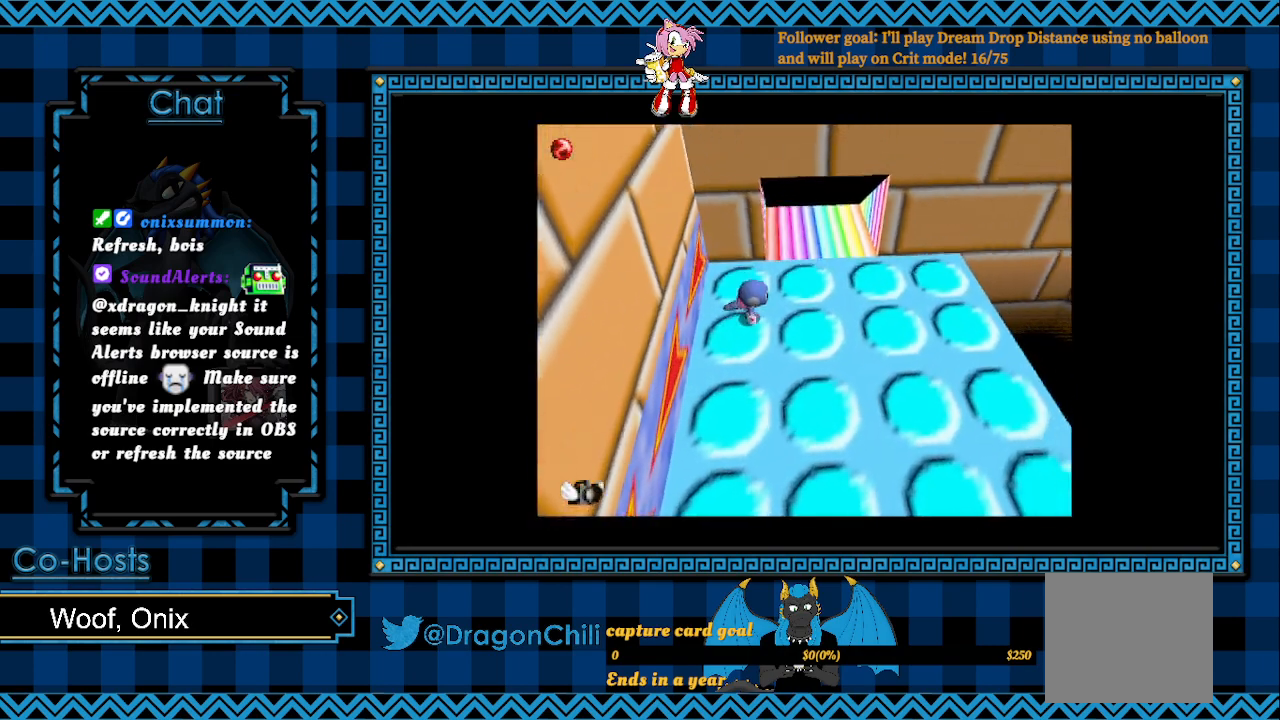
{"buttons": [], "left_stick": "up-right", "right_stick": "center", "events": [[83, "left_stick", "up-right"]]}
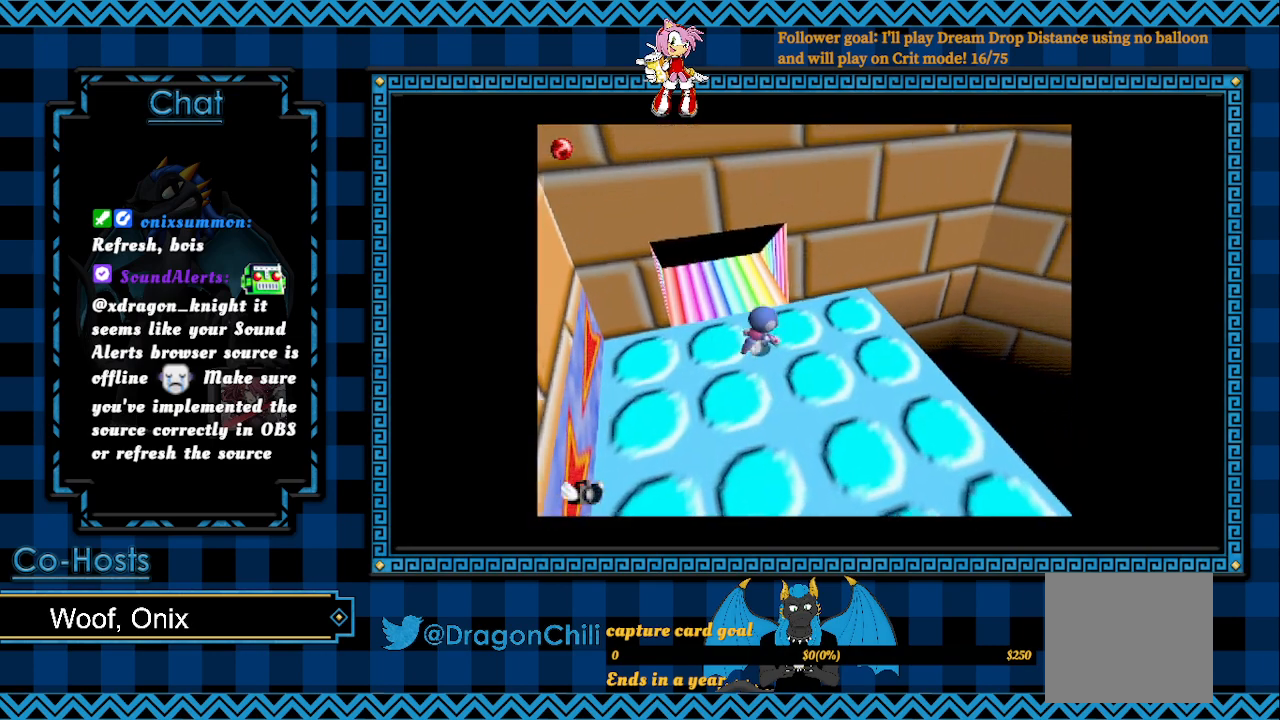
{"buttons": ["SQUARE"], "left_stick": "down-right", "right_stick": "center", "events": [[17, "left_stick", "up"], [150, "left_stick", "right"], [200, "left_stick", "down-right"], [317, "SQUARE", "down"]]}
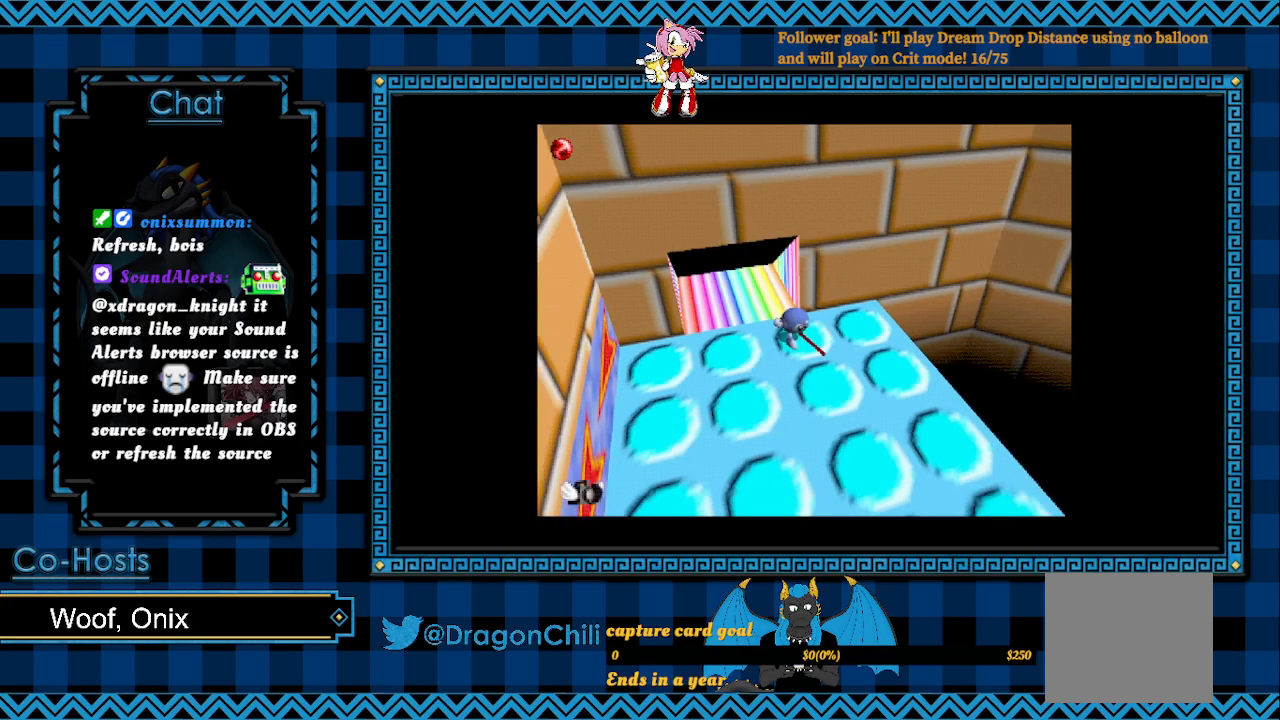
{"buttons": ["SQUARE"], "left_stick": "down", "right_stick": "center", "events": [[300, "left_stick", "down"]]}
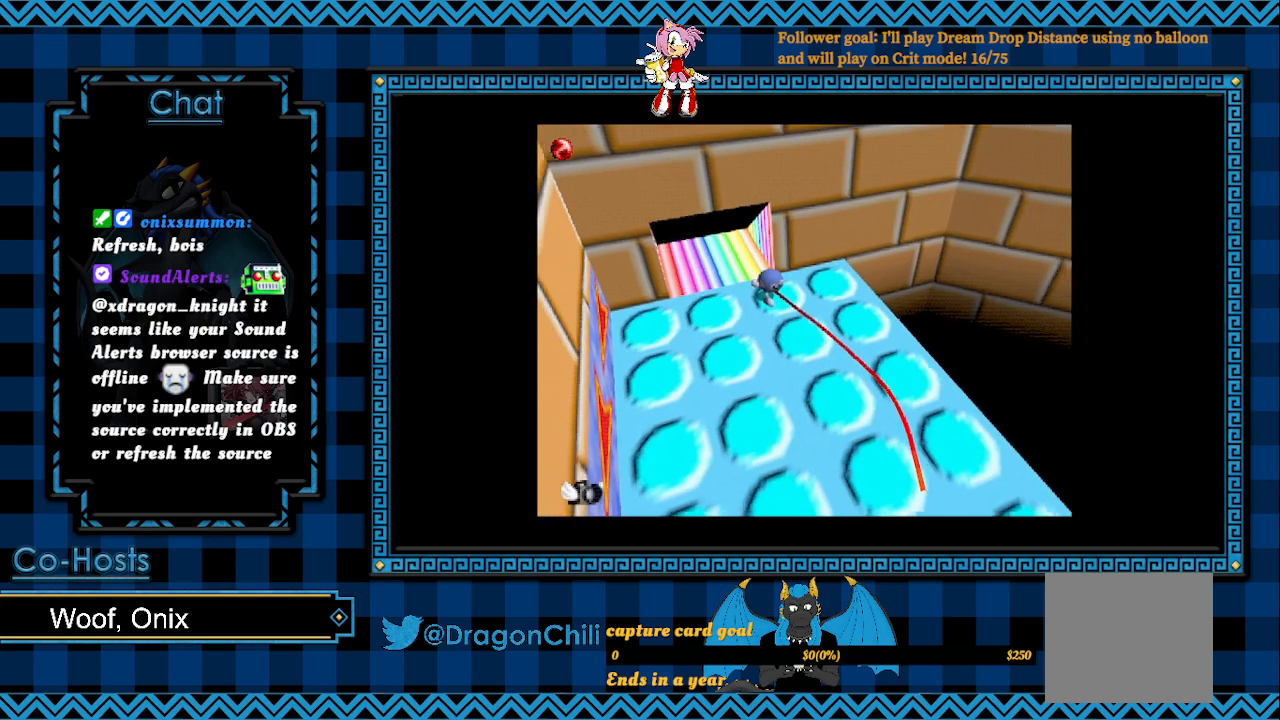
{"buttons": ["CROSS", "SQUARE"], "left_stick": "right", "right_stick": "center", "events": [[183, "left_stick", "down-right"], [217, "CROSS", "down"], [367, "left_stick", "right"]]}
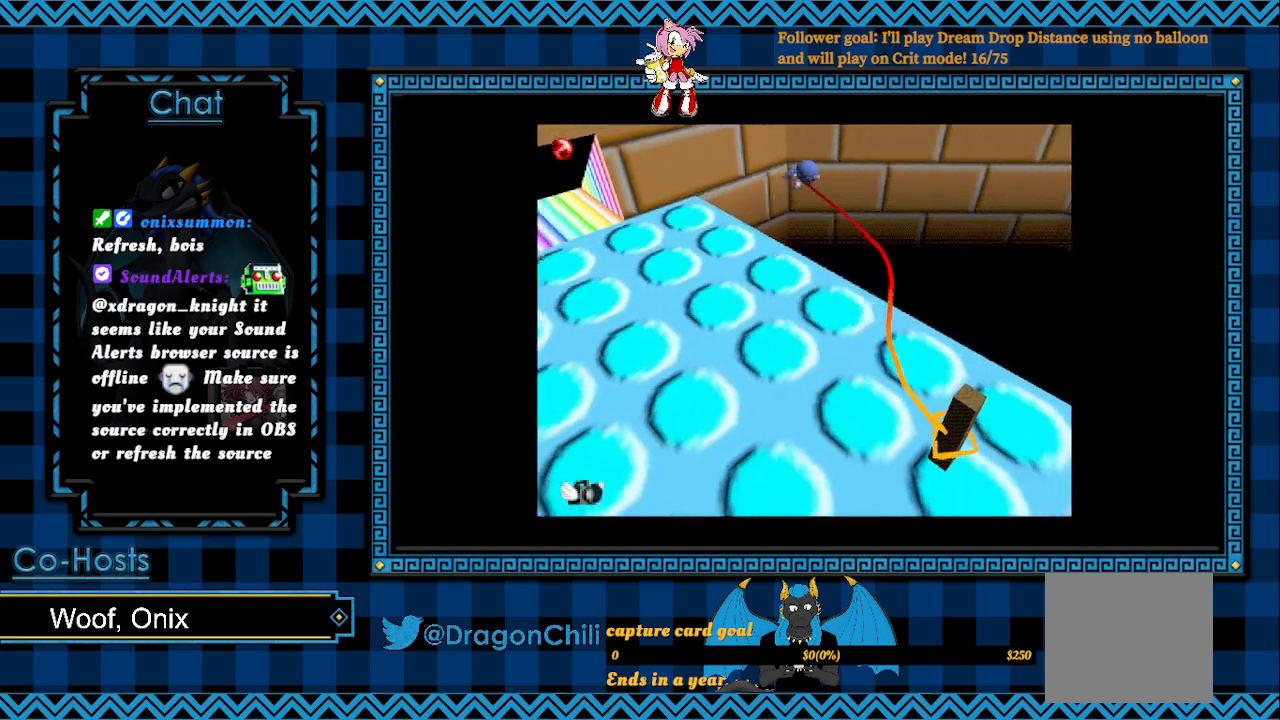
{"buttons": ["CROSS", "SQUARE"], "left_stick": "right", "right_stick": "center", "events": []}
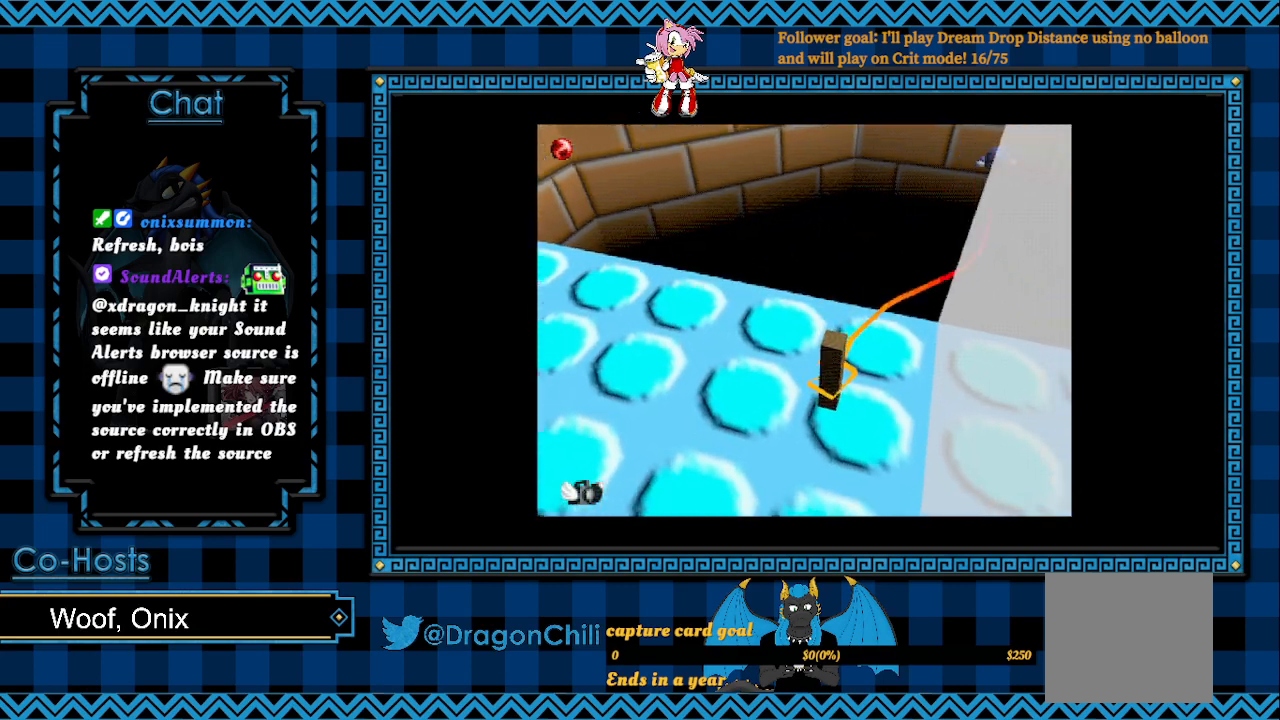
{"buttons": ["CROSS", "SQUARE"], "left_stick": "right", "right_stick": "center", "events": []}
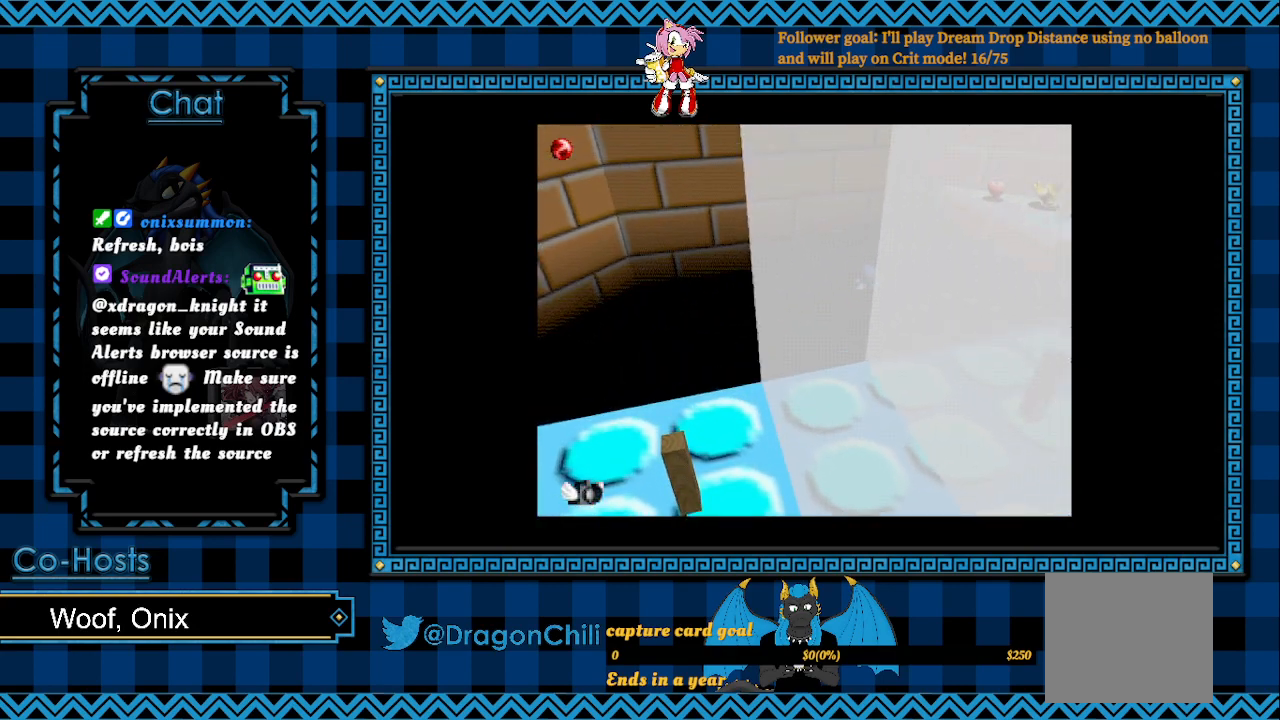
{"buttons": ["SQUARE"], "left_stick": "right", "right_stick": "center", "events": [[183, "CROSS", "up"], [217, "SQUARE", "up"], [250, "SQUARE", "down"]]}
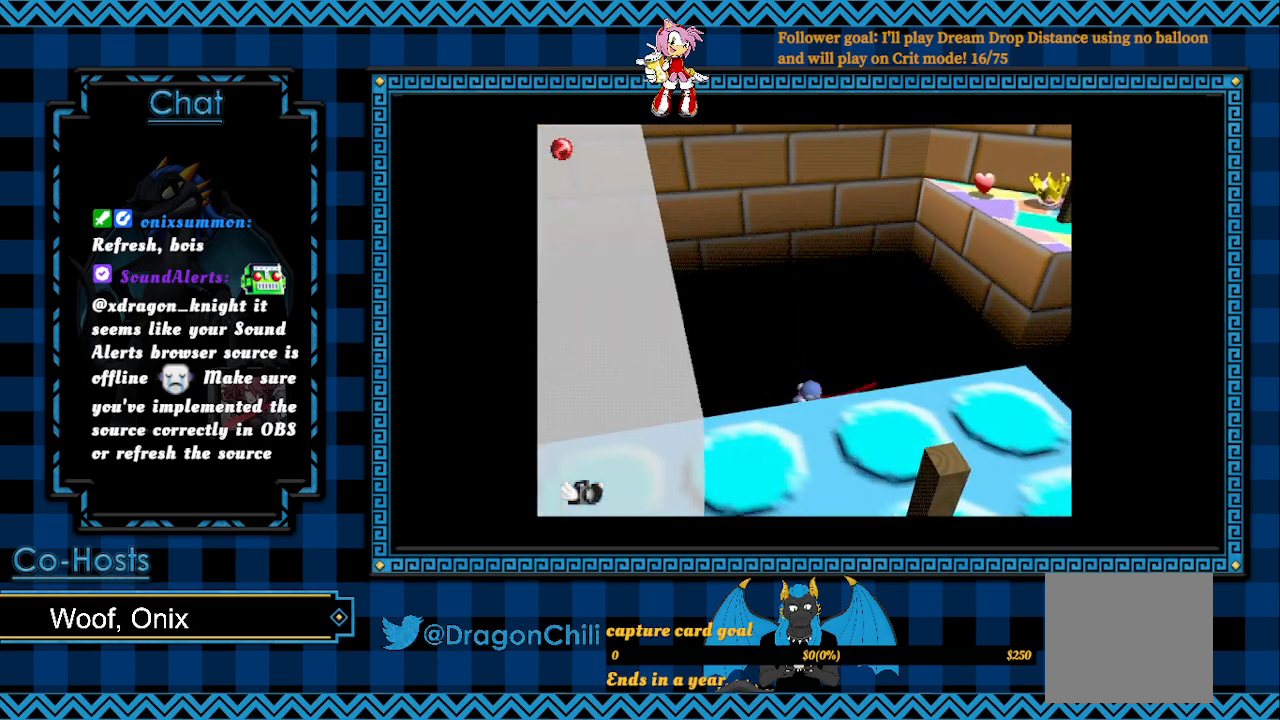
{"buttons": [], "left_stick": "center", "right_stick": "center", "events": [[333, "left_stick", "up-right"], [400, "SQUARE", "up"], [483, "left_stick", "center"]]}